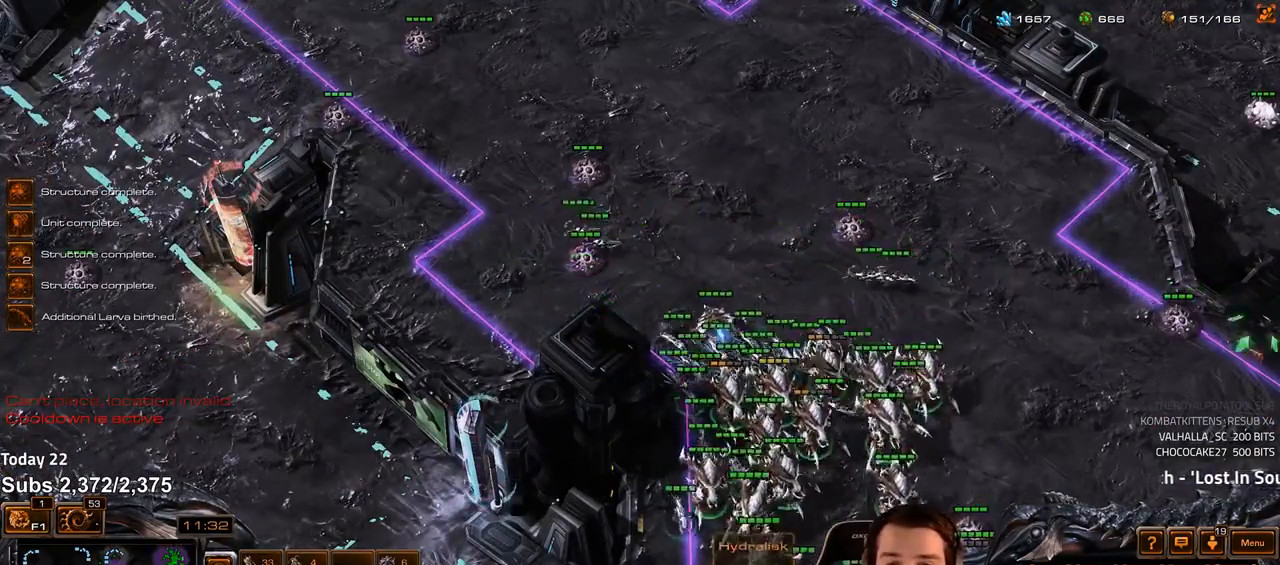
Gameplay with keyboard; each line is a JSON object with the keys held at the frame after it. "events" lists presses ("down") and releases ("up") of "1", "2", "3", "4", "5", "6", "a", "alt", "b", "c", "caps_lock", "ctrl", "d", "e", "escape", "f", "f1", "f2", "f3", "f4", "f5", "f6", "g", "q", "r", "s", "shift", "space", "super", "t", "tab", "tilde", "v", "w", "x" and "z" between this image and that frame as [ms after this image, input, new state], when the widget could be followed in between. No other keys are recorded. Mouse input is not recorded.
{"keys": ["1", "shift"], "events": [[17, "1", "up"], [450, "1", "down"], [450, "shift", "down"]]}
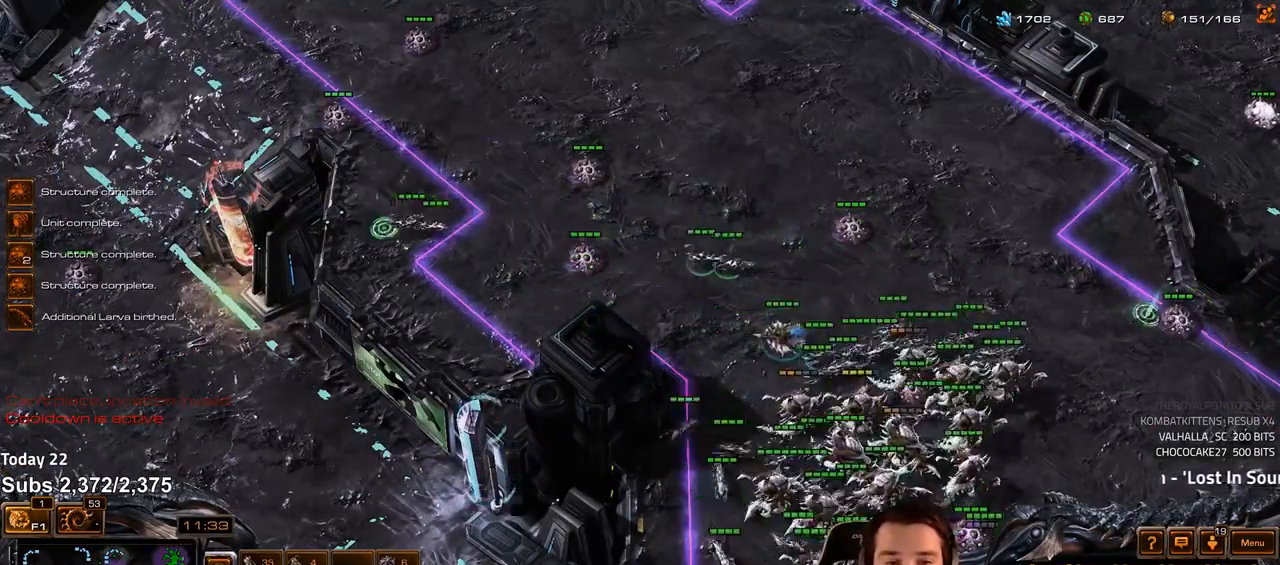
{"keys": [], "events": [[33, "1", "up"], [33, "shift", "up"], [100, "1", "down"], [167, "1", "up"], [350, "f2", "down"], [350, "f3", "down"], [417, "f2", "up"], [433, "f3", "up"]]}
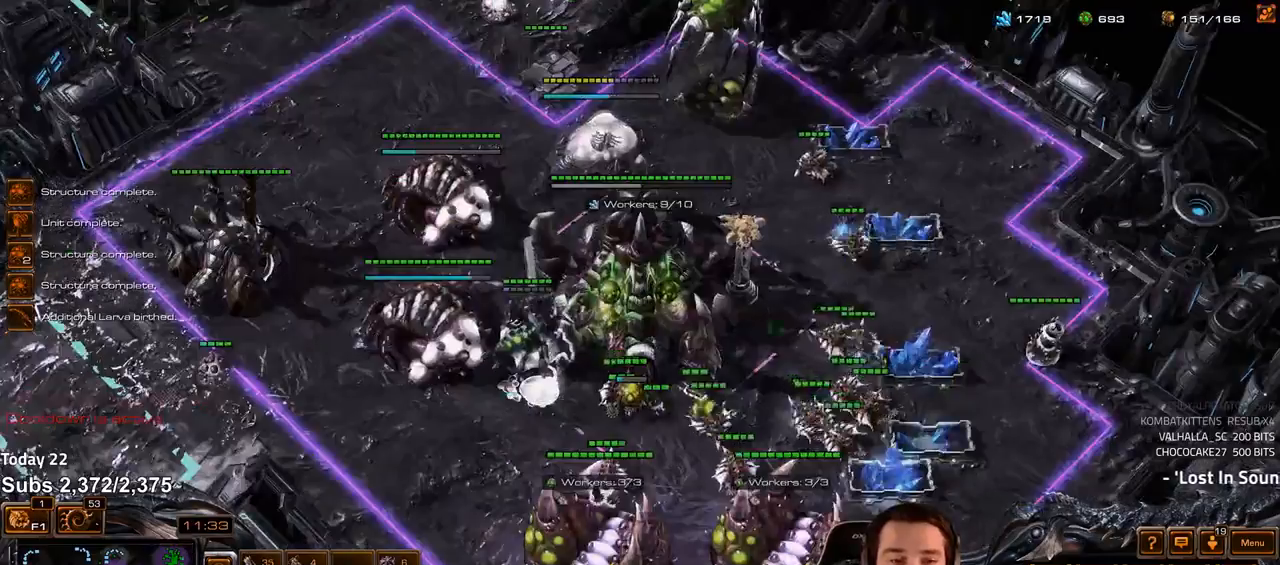
{"keys": [], "events": [[17, "4", "down"], [83, "4", "up"], [367, "v", "down"], [417, "v", "up"]]}
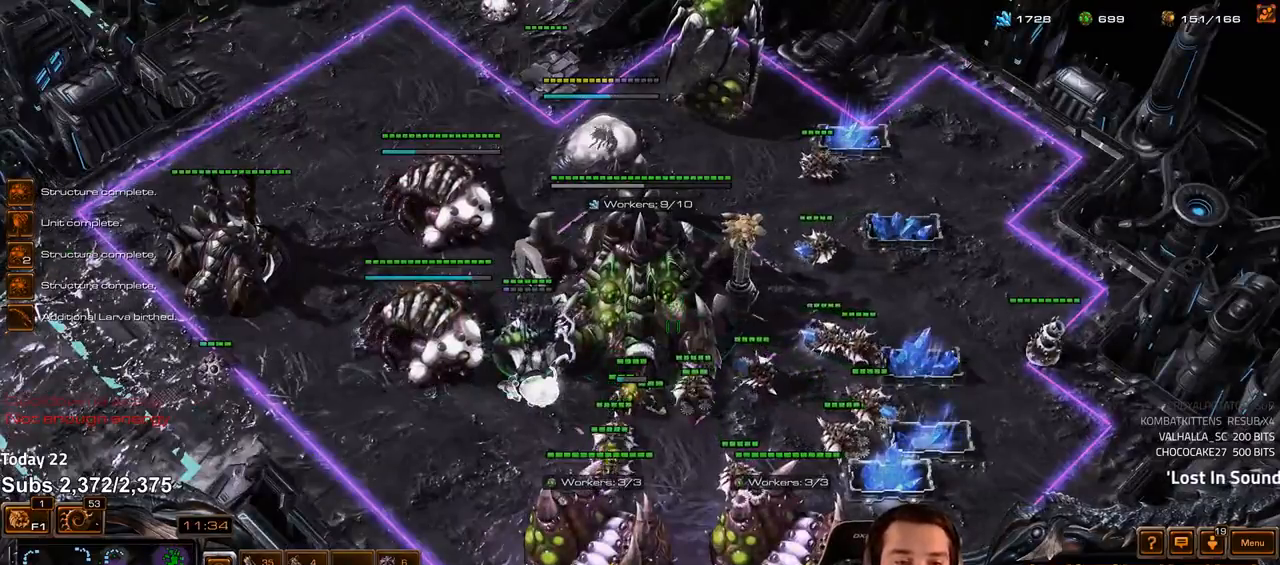
{"keys": [], "events": [[83, "4", "down"], [150, "4", "up"], [167, "s", "down"], [250, "s", "up"]]}
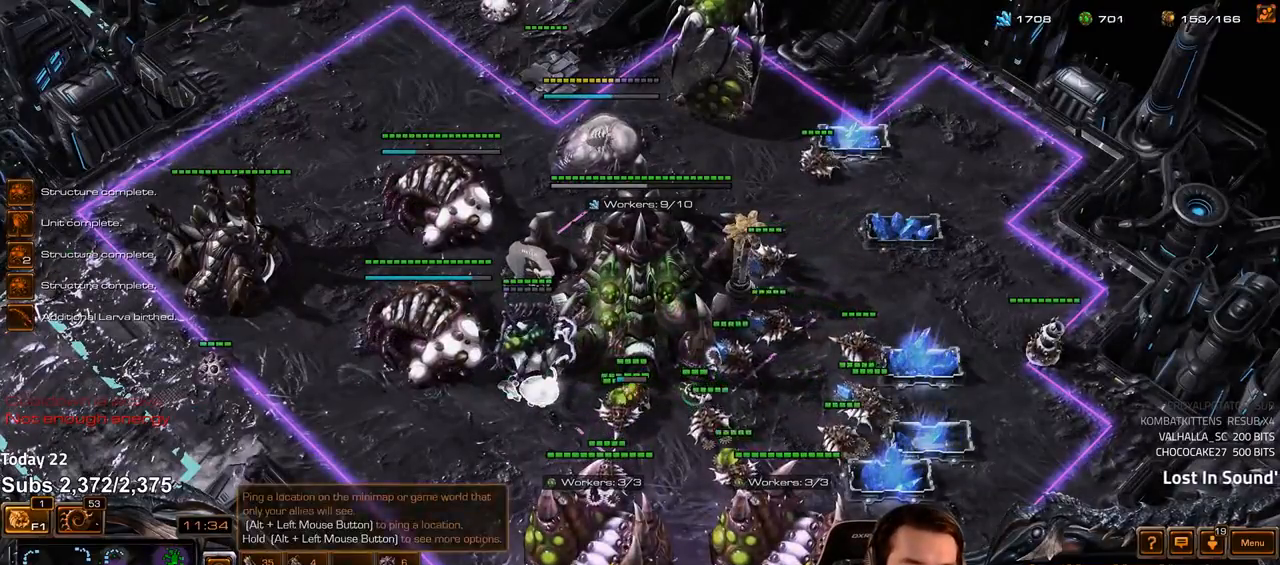
{"keys": ["ctrl"], "events": [[350, "ctrl", "down"]]}
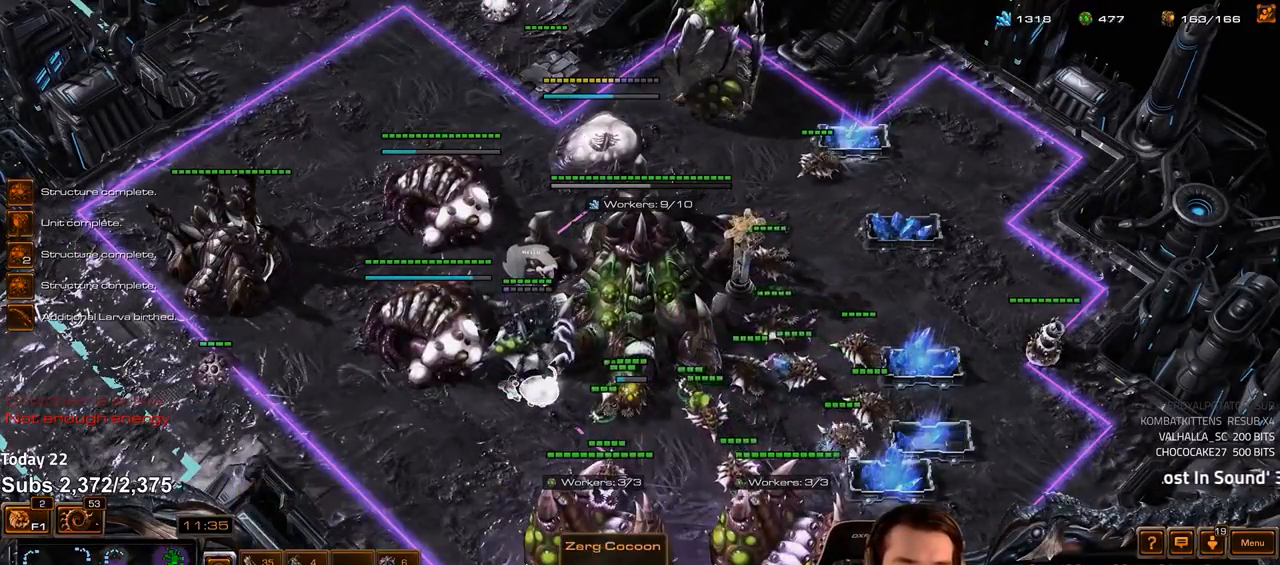
{"keys": [], "events": [[50, "ctrl", "up"], [150, "1", "down"], [150, "shift", "down"], [217, "shift", "up"], [233, "1", "up"], [283, "1", "down"], [350, "1", "up"], [367, "1", "down"], [467, "1", "up"]]}
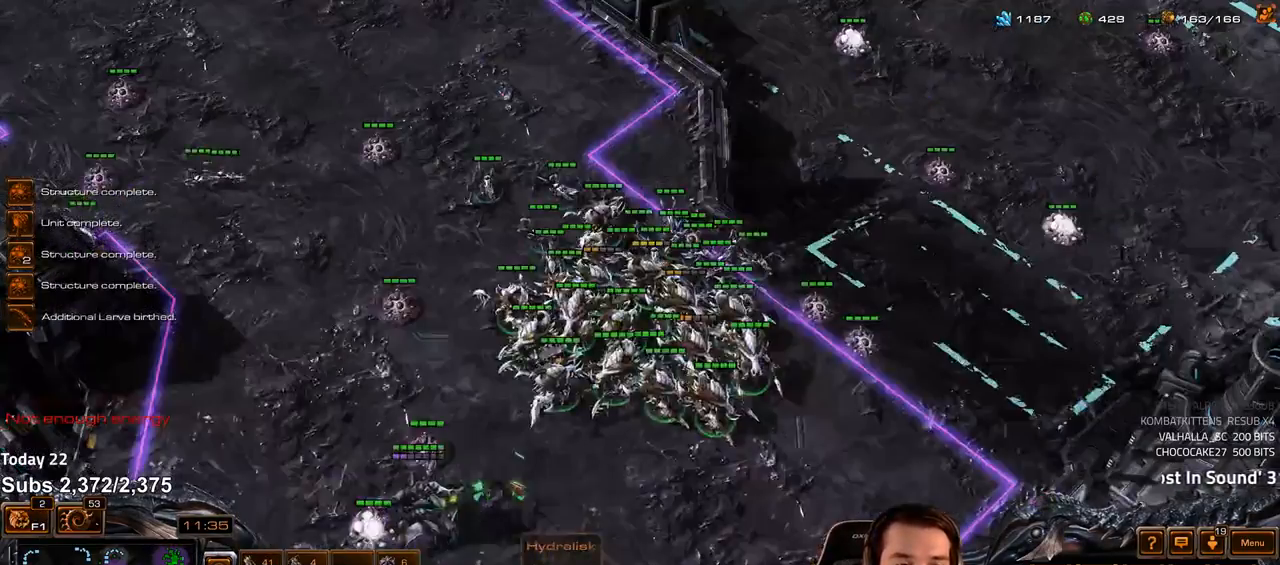
{"keys": [], "events": [[133, "1", "down"], [133, "ctrl", "down"], [200, "1", "up"], [217, "ctrl", "up"], [433, "4", "down"], [500, "4", "up"]]}
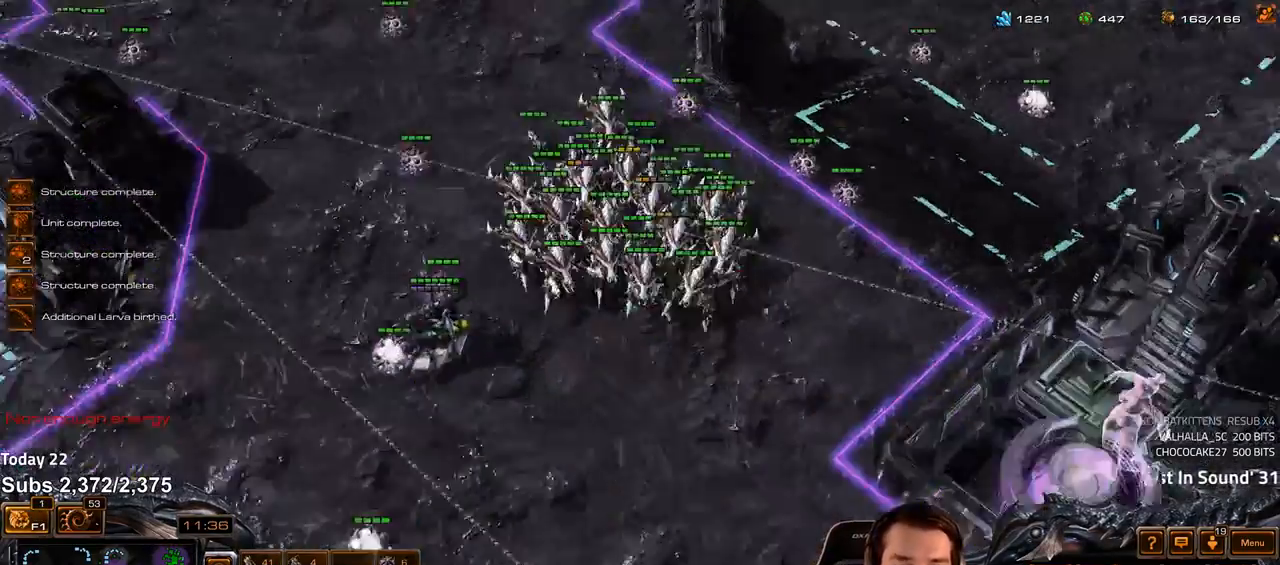
{"keys": ["z"], "events": [[17, "s", "down"], [50, "z", "down"], [117, "s", "up"]]}
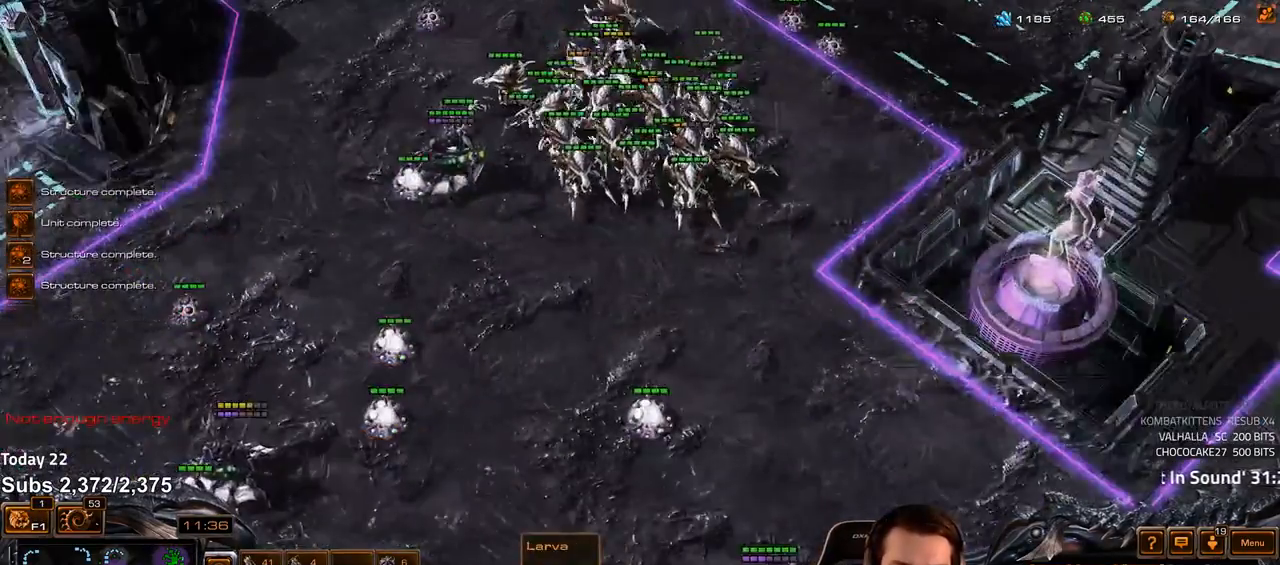
{"keys": ["shift"], "events": [[167, "z", "up"], [267, "2", "down"], [350, "2", "up"], [500, "shift", "down"]]}
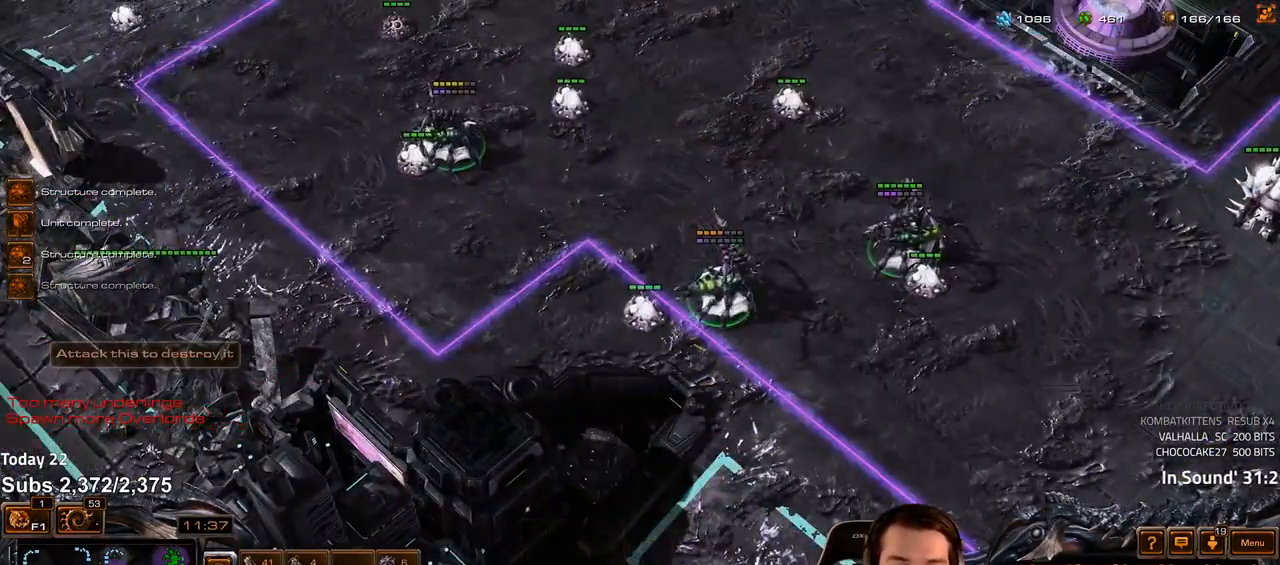
{"keys": [], "events": [[183, "shift", "up"], [283, "ctrl", "down"], [450, "ctrl", "up"]]}
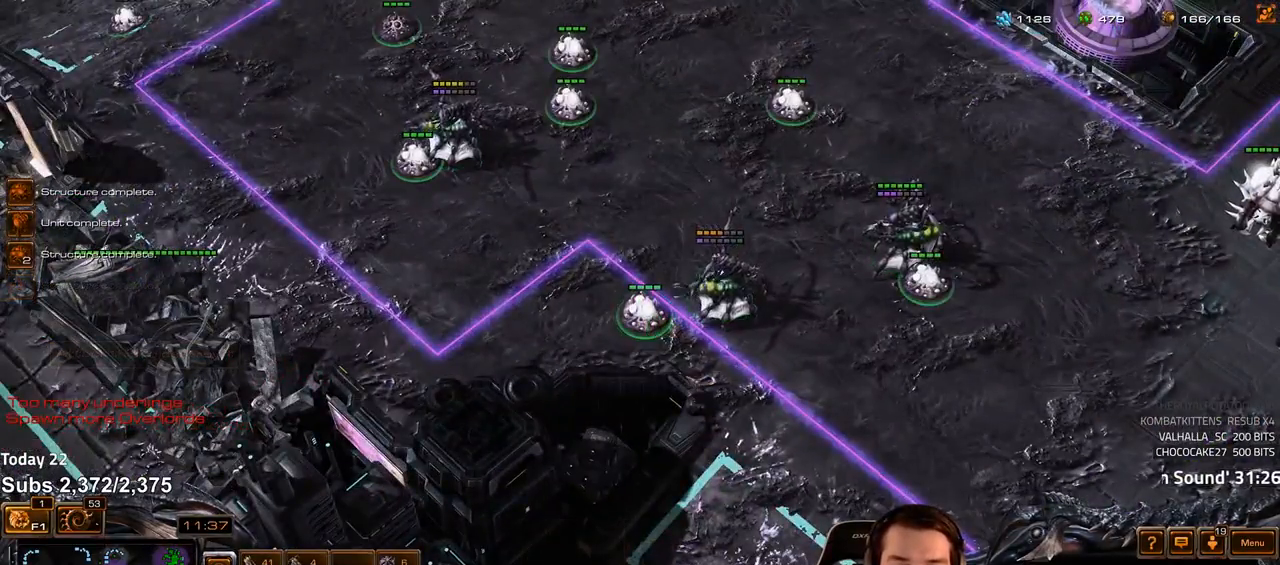
{"keys": ["shift"], "events": [[33, "c", "down"], [117, "c", "up"], [133, "shift", "down"], [183, "c", "down"], [233, "c", "up"], [317, "c", "down"], [367, "c", "up"], [450, "c", "down"], [500, "c", "up"]]}
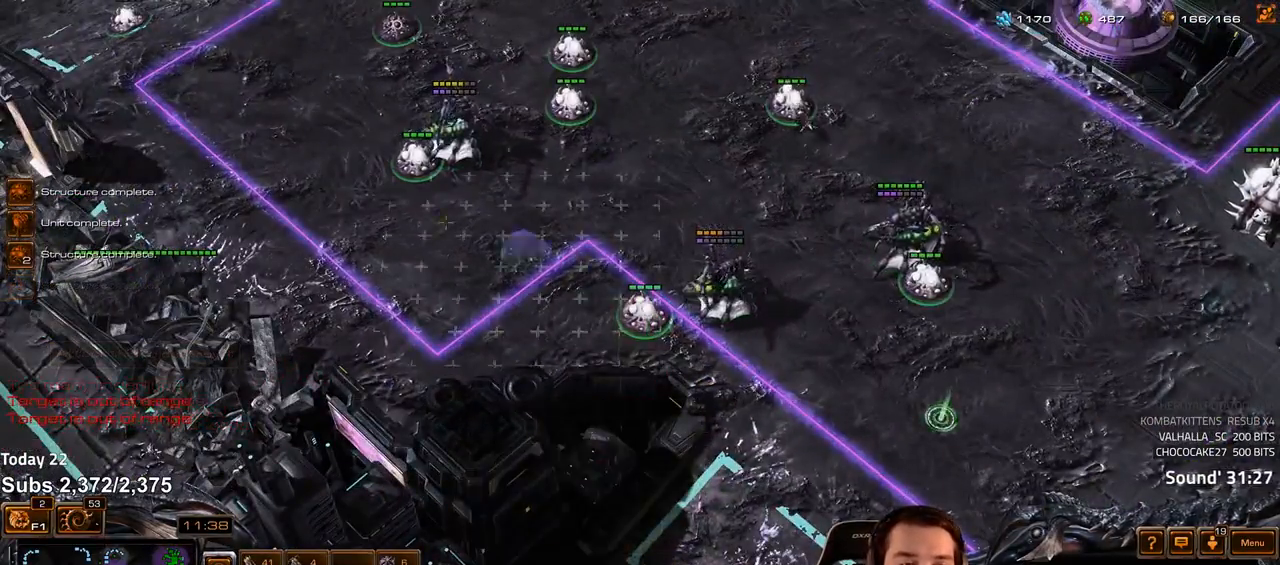
{"keys": ["c", "shift"], "events": [[67, "c", "down"], [117, "c", "up"], [200, "c", "down"], [250, "c", "up"], [333, "c", "down"], [383, "c", "up"], [450, "c", "down"]]}
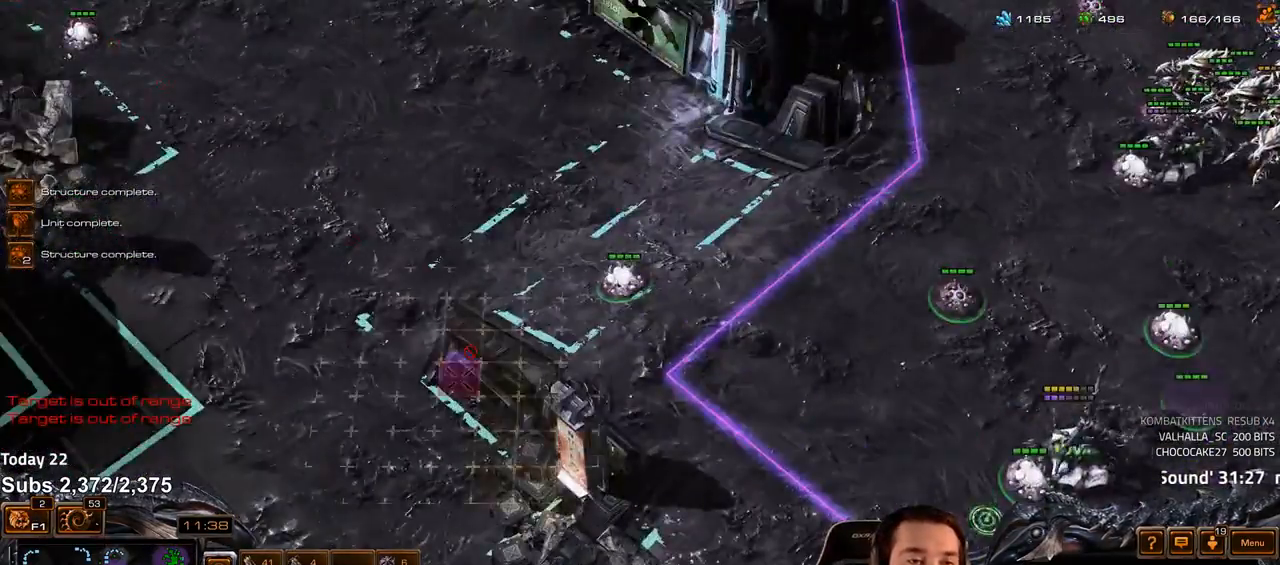
{"keys": ["c", "shift"], "events": [[17, "c", "up"], [83, "c", "down"], [150, "c", "up"], [217, "c", "down"], [283, "c", "up"], [350, "c", "down"], [400, "c", "up"], [483, "c", "down"]]}
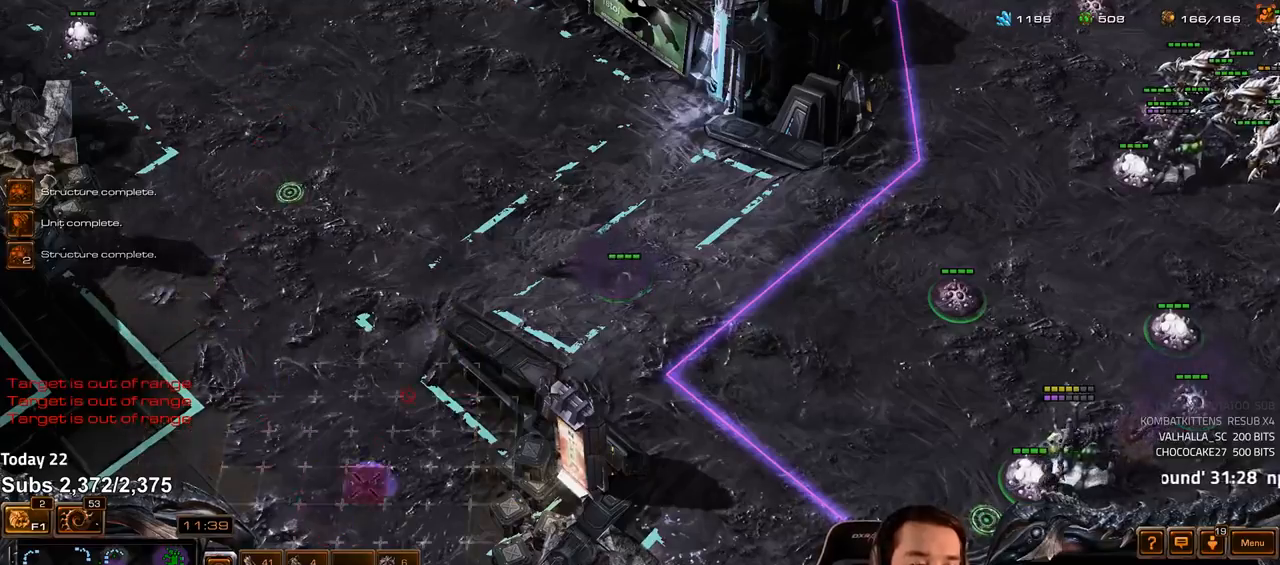
{"keys": [], "events": [[33, "c", "up"], [233, "shift", "up"], [333, "4", "down"], [400, "4", "up"]]}
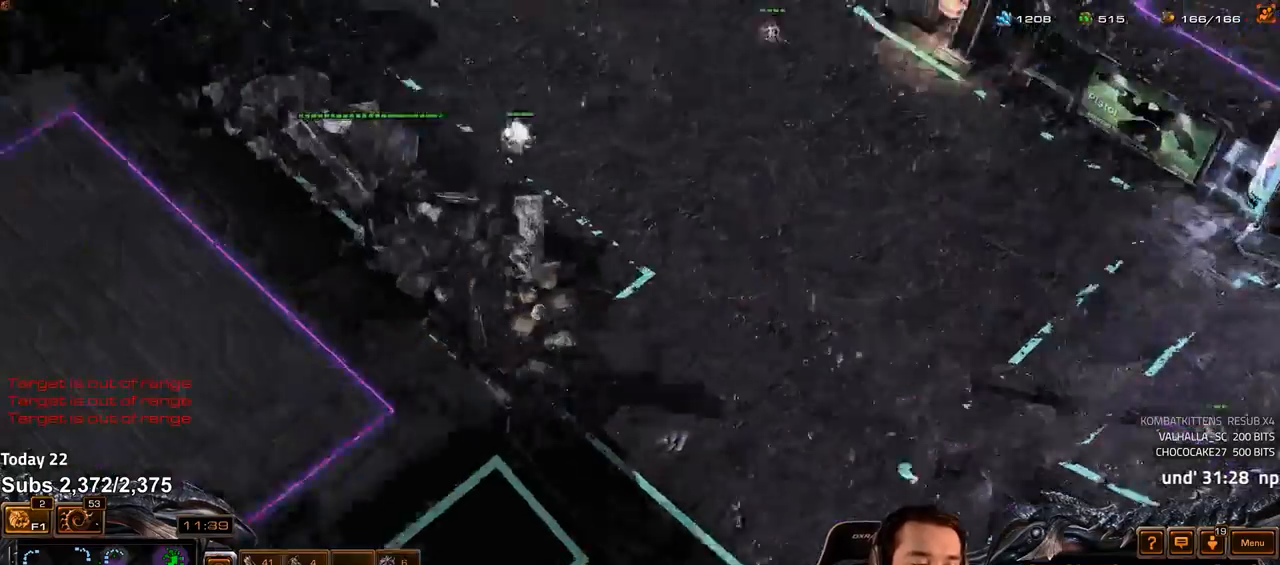
{"keys": [], "events": [[150, "4", "down"], [217, "4", "up"]]}
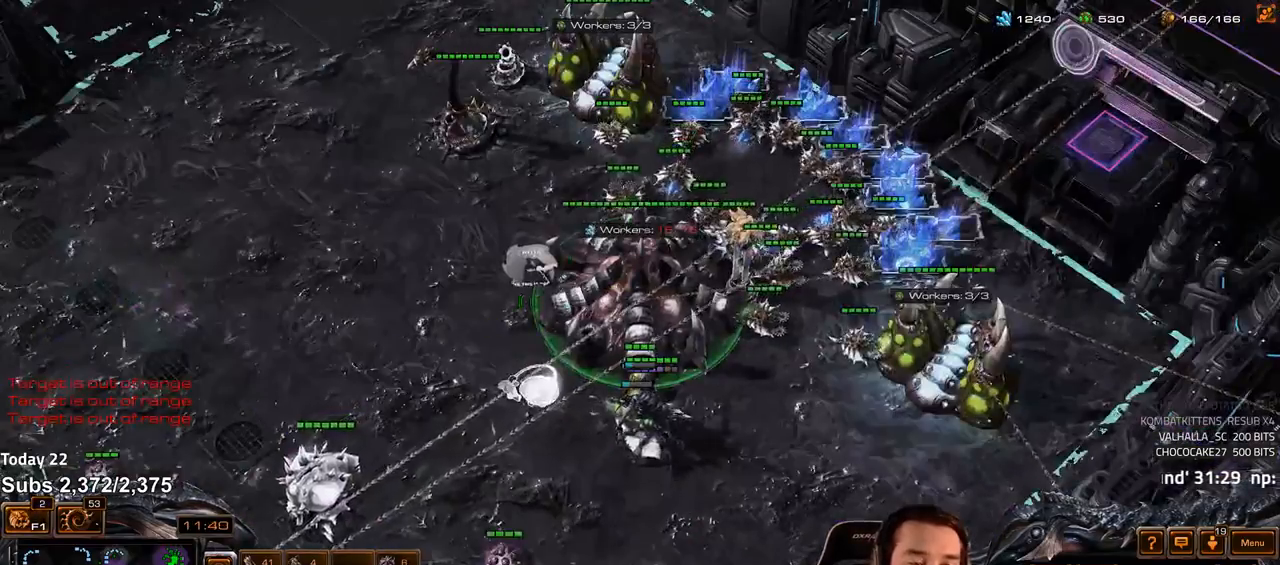
{"keys": [], "events": [[400, "v", "down"], [450, "v", "up"]]}
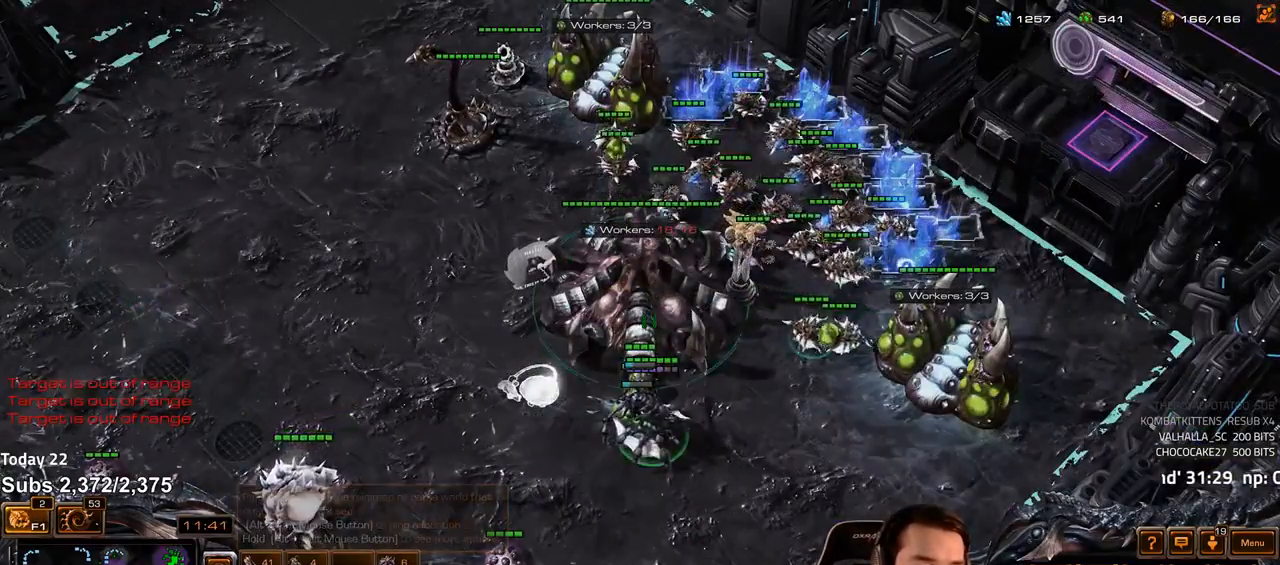
{"keys": [], "events": [[133, "4", "down"], [183, "4", "up"], [250, "s", "down"], [250, "z", "down"], [317, "s", "up"], [317, "z", "up"], [400, "z", "down"], [483, "z", "up"]]}
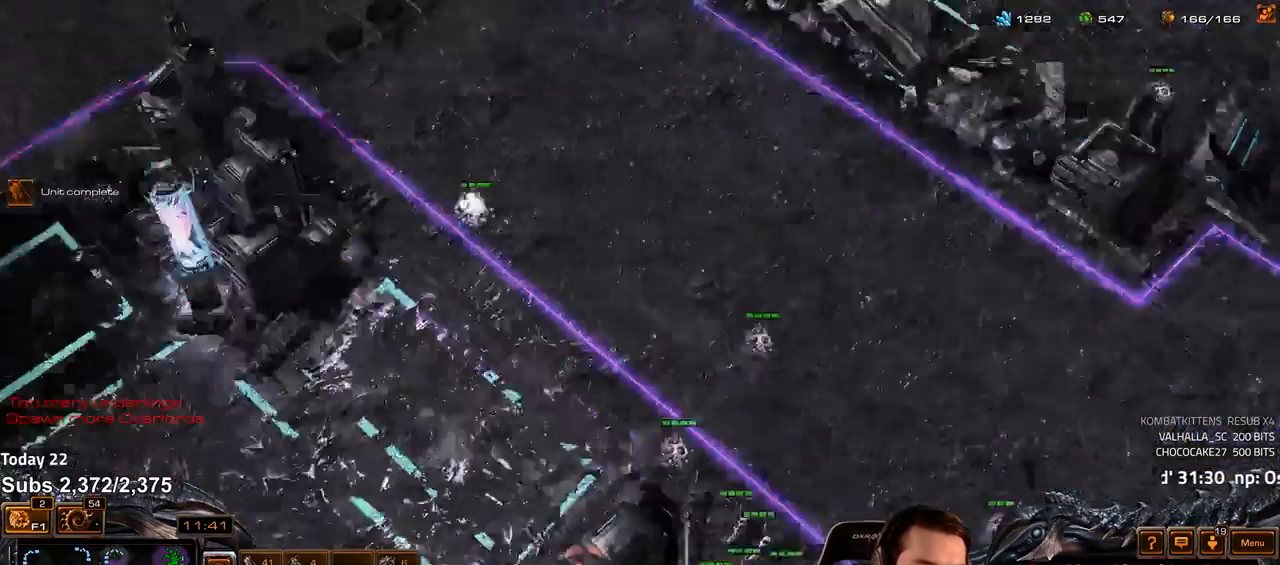
{"keys": [], "events": [[67, "z", "down"], [133, "z", "up"]]}
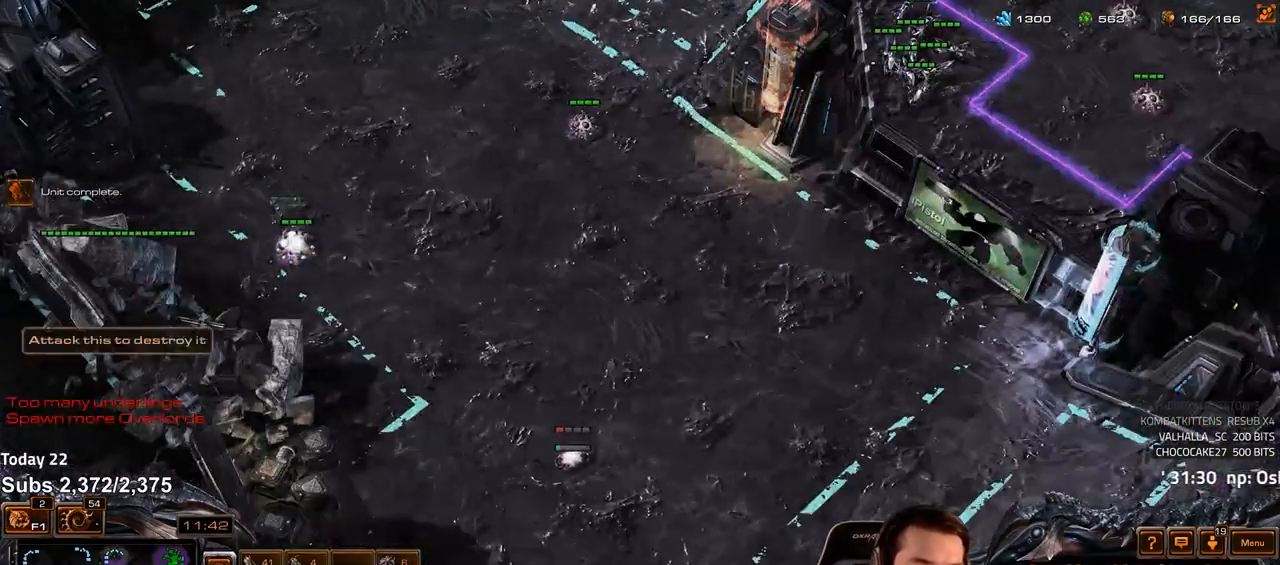
{"keys": ["1"], "events": [[83, "c", "down"], [150, "c", "up"], [467, "1", "down"]]}
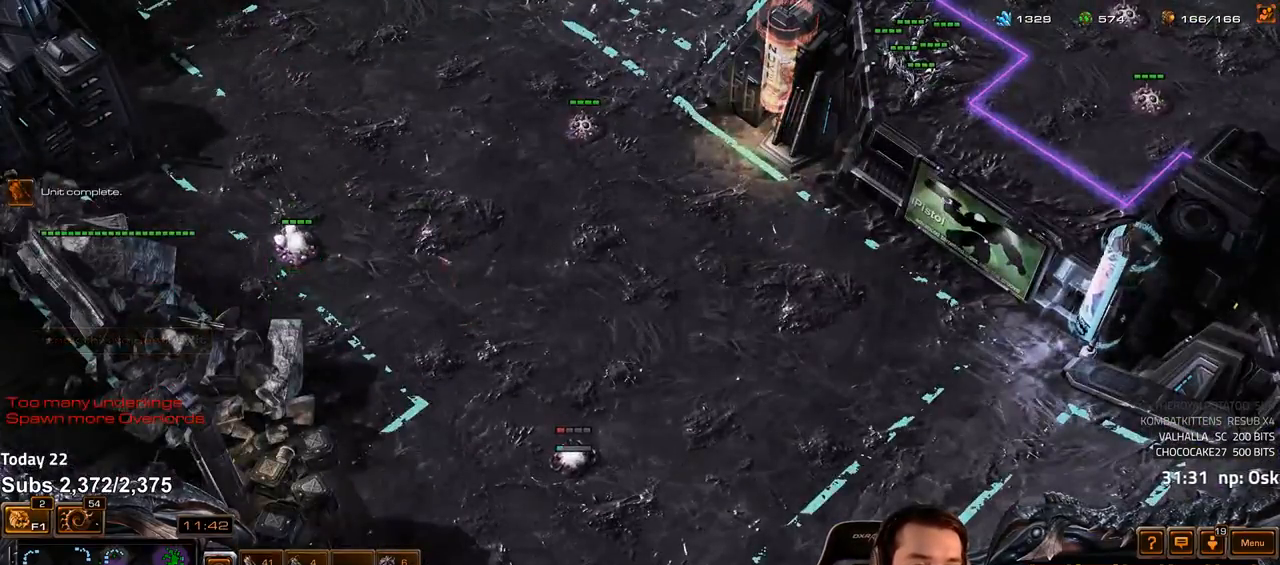
{"keys": [], "events": [[17, "1", "up"], [100, "1", "down"], [167, "1", "up"], [300, "1", "down"], [300, "ctrl", "down"], [367, "1", "up"], [400, "ctrl", "up"]]}
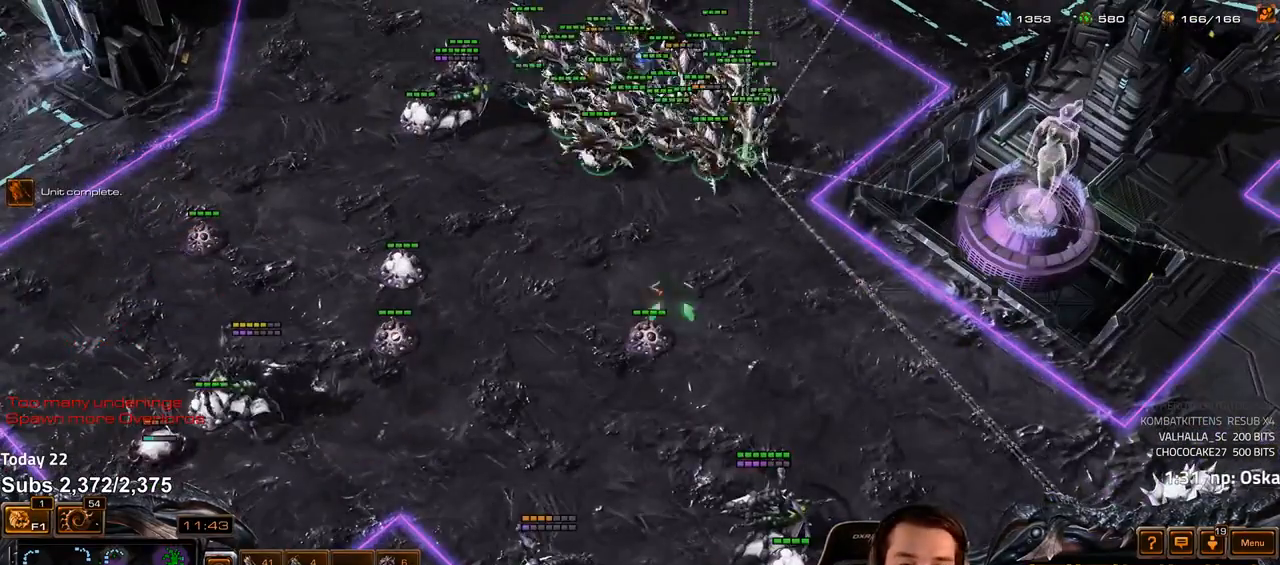
{"keys": [], "events": []}
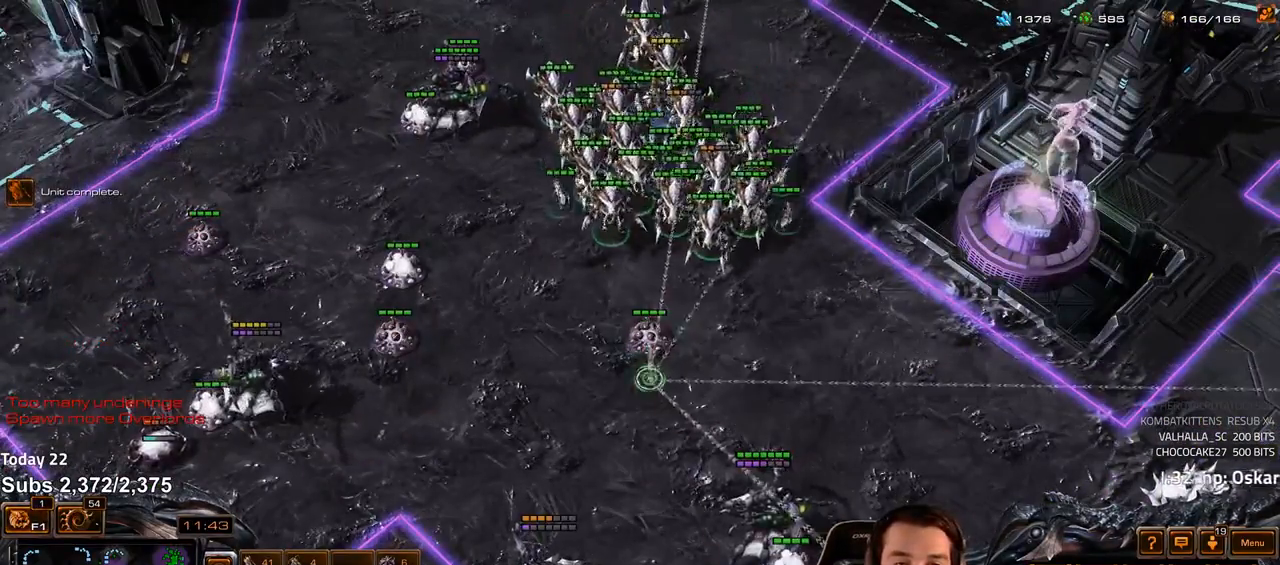
{"keys": [], "events": [[150, "f2", "down"], [167, "f3", "down"], [200, "f2", "up"], [233, "f3", "up"], [317, "4", "down"], [367, "4", "up"]]}
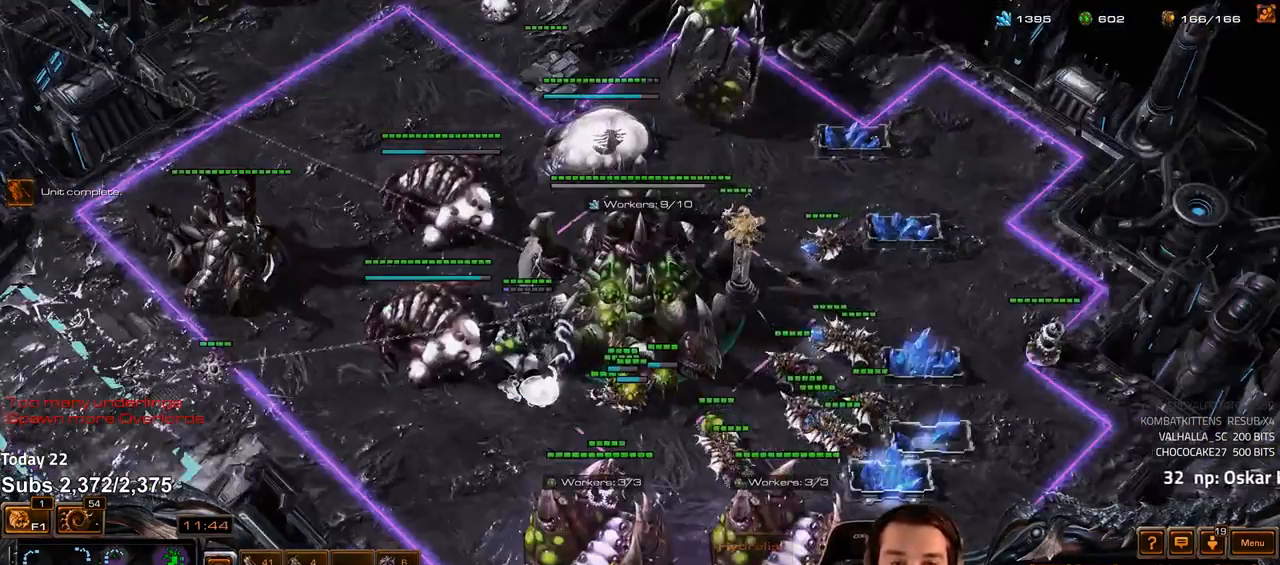
{"keys": [], "events": [[233, "s", "down"], [233, "v", "down"], [300, "s", "up"], [300, "v", "up"]]}
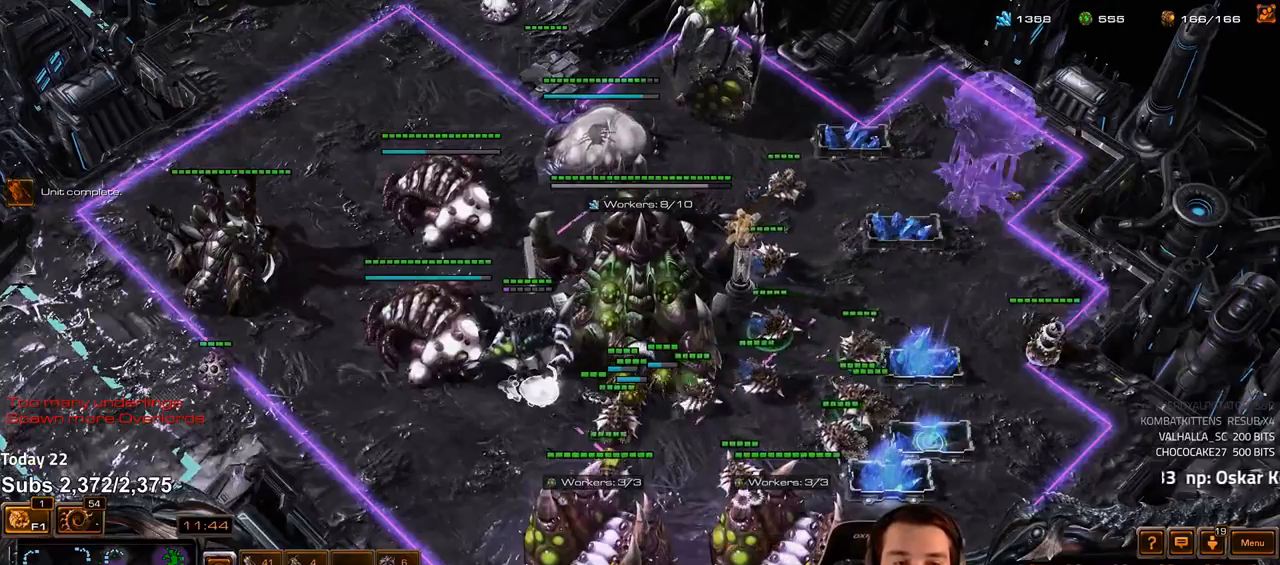
{"keys": [], "events": [[350, "f5", "down"], [417, "f5", "up"]]}
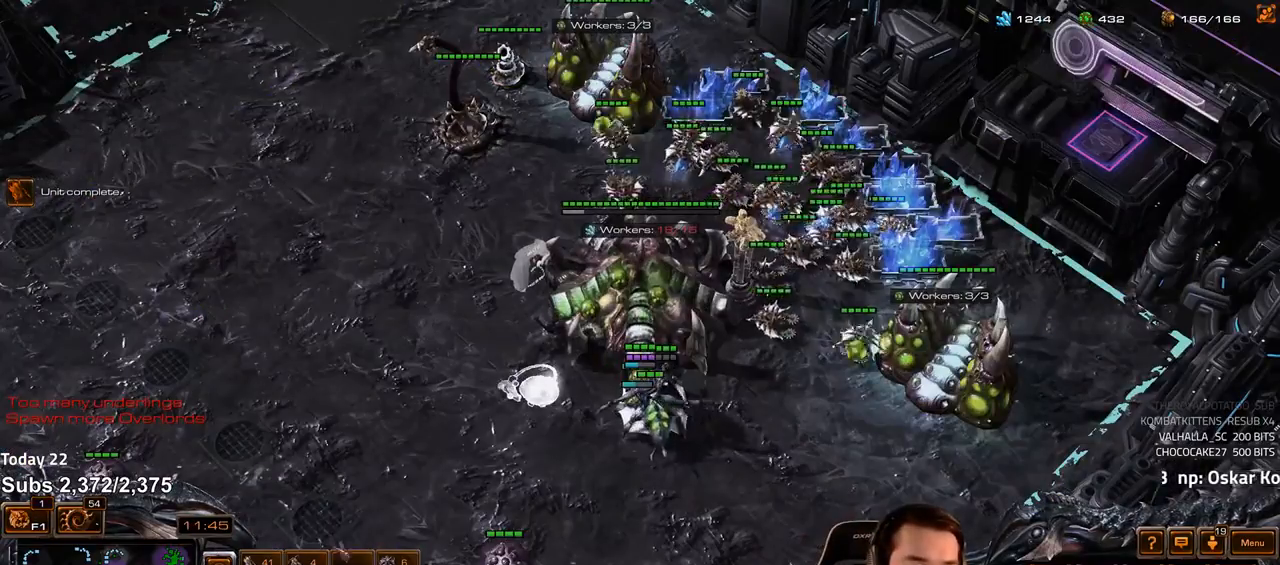
{"keys": ["v"], "events": [[67, "4", "down"], [150, "4", "up"], [500, "v", "down"]]}
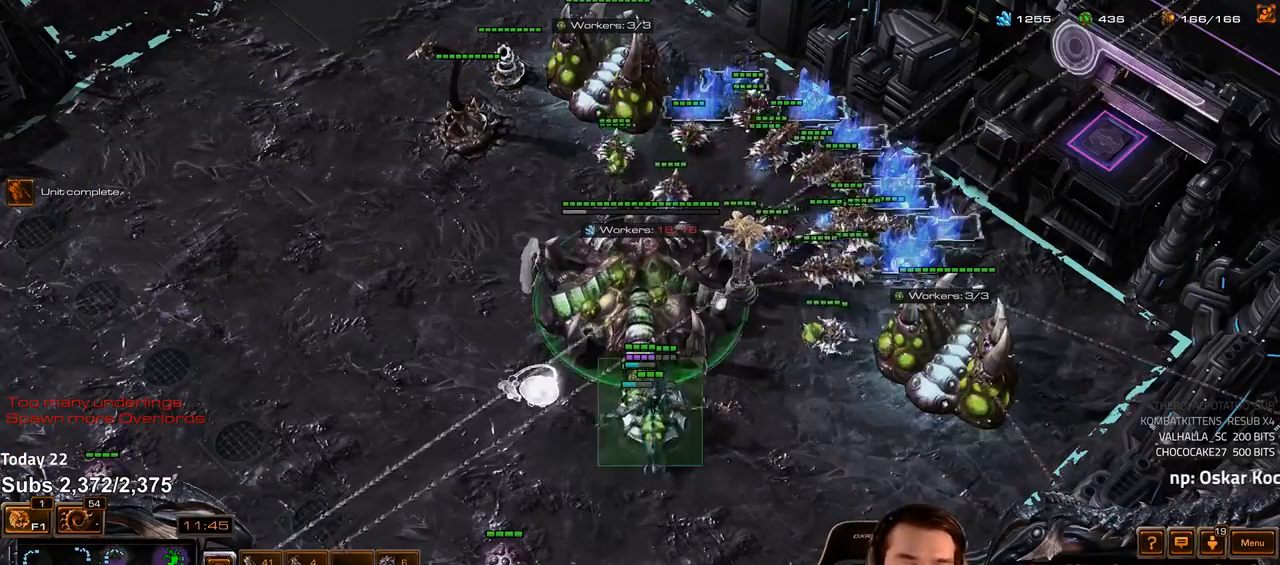
{"keys": [], "events": [[50, "v", "up"], [267, "f2", "down"], [333, "f2", "up"], [417, "4", "down"], [450, "4", "up"]]}
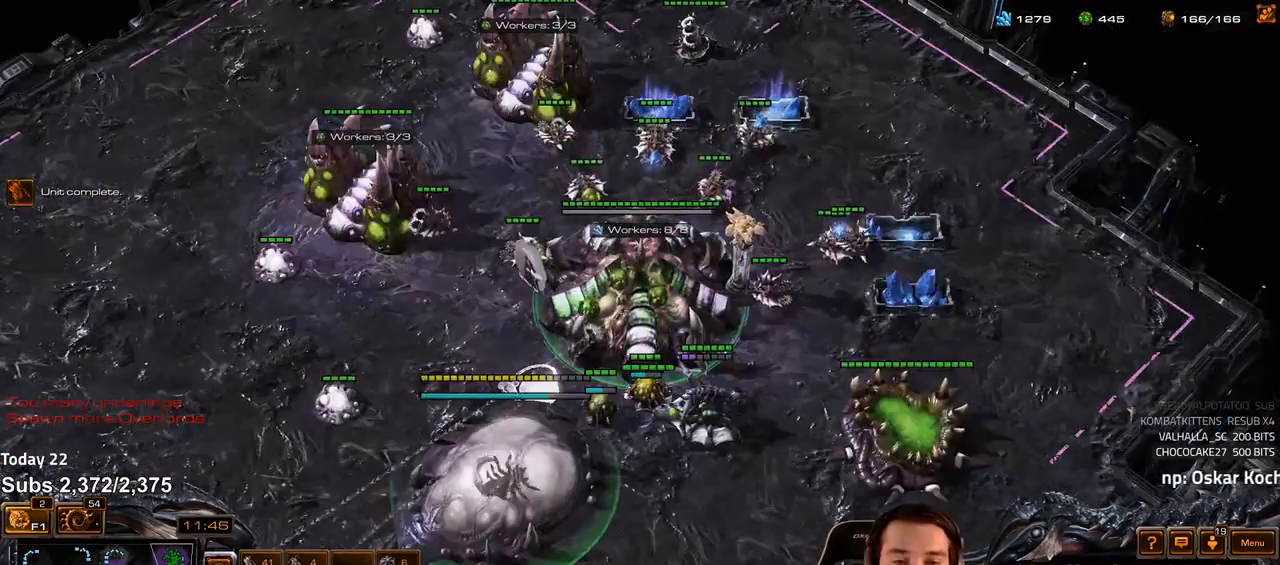
{"keys": [], "events": [[183, "v", "down"], [233, "v", "up"], [417, "4", "down"], [450, "4", "up"]]}
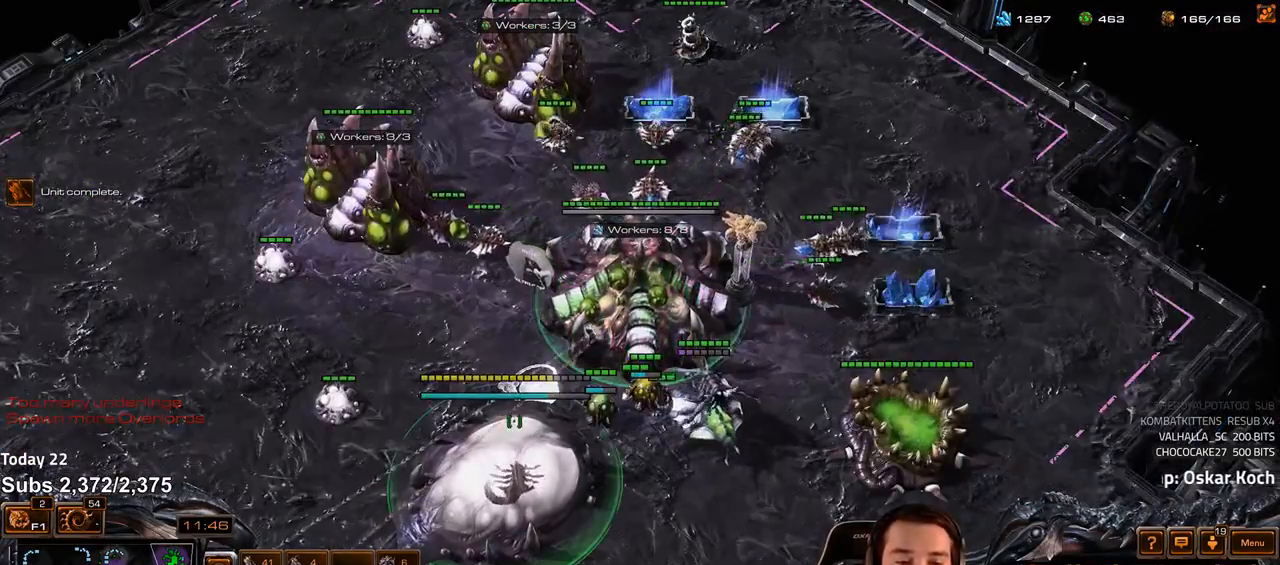
{"keys": [], "events": [[383, "q", "down"], [450, "q", "up"]]}
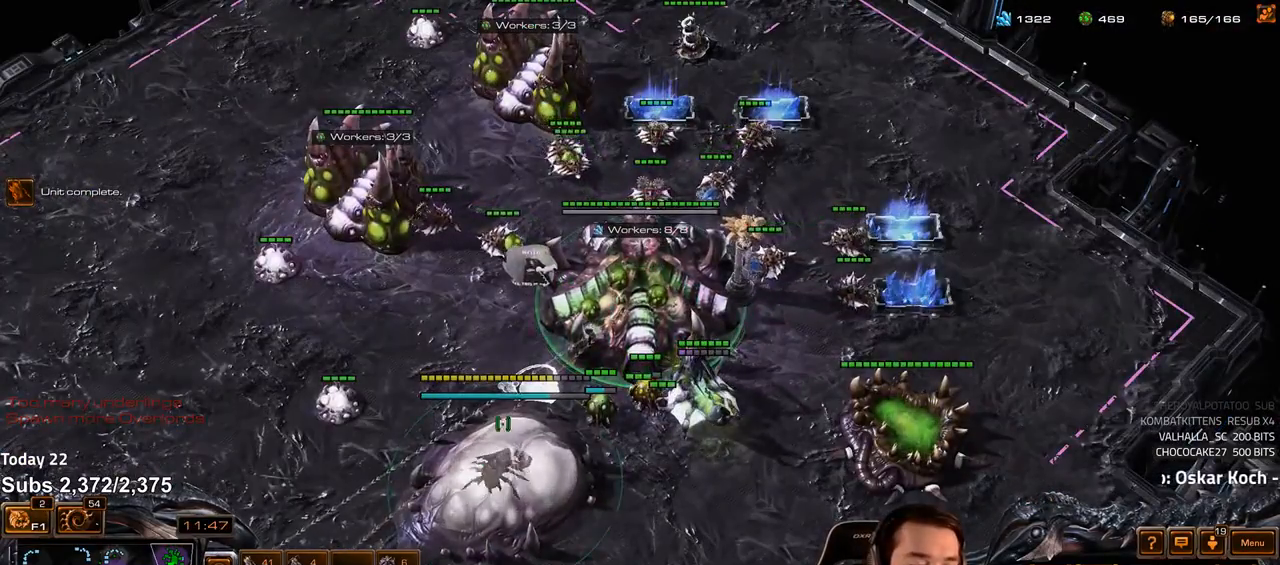
{"keys": [], "events": [[67, "4", "down"], [133, "4", "up"]]}